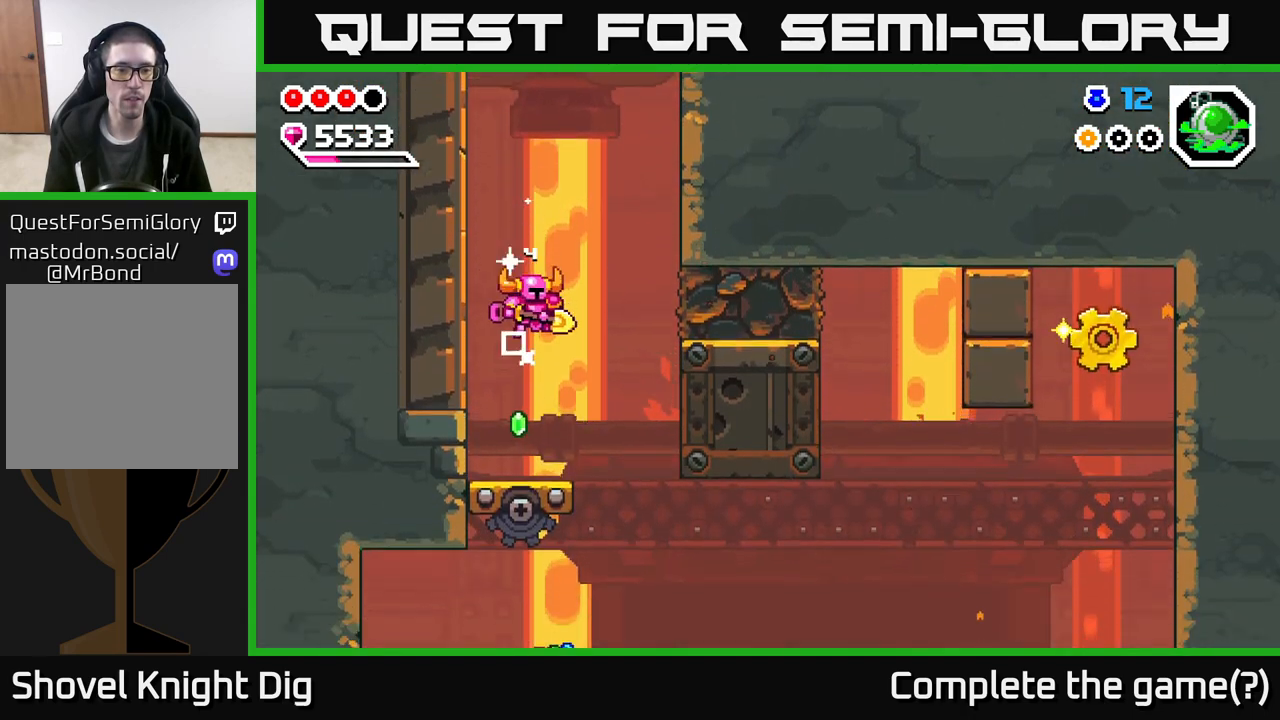
Gameplay with a controller (Xbox layout); each line is a JSON object with the inputs held at the frame after it. "events" lists button and stick changes between this image and that frame as [ms after this image, input, new state], when the widget could be followed in between.
{"buttons": ["A"], "left_stick": "right", "right_stick": "center", "events": [[33, "left_stick", "left"], [200, "left_stick", "right"], [467, "A", "down"]]}
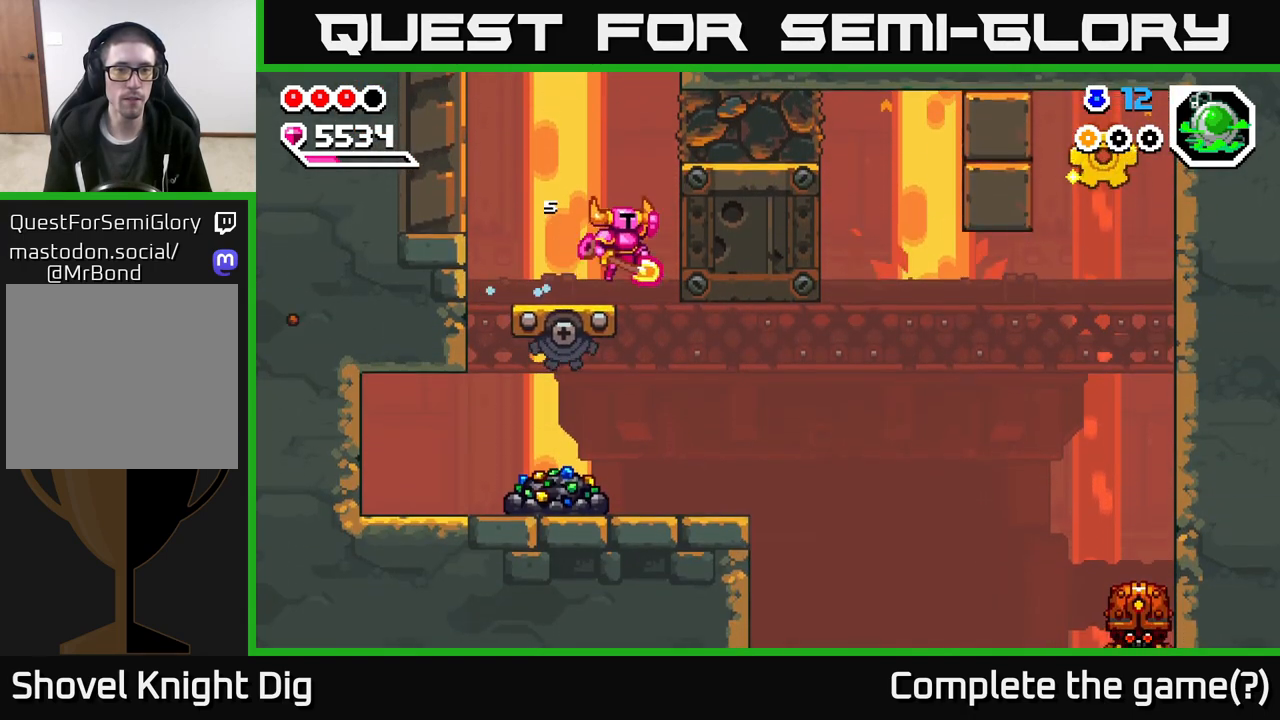
{"buttons": ["X"], "left_stick": "center", "right_stick": "center", "events": [[200, "X", "down"], [300, "A", "up"], [350, "X", "up"], [417, "X", "down"], [417, "left_stick", "center"]]}
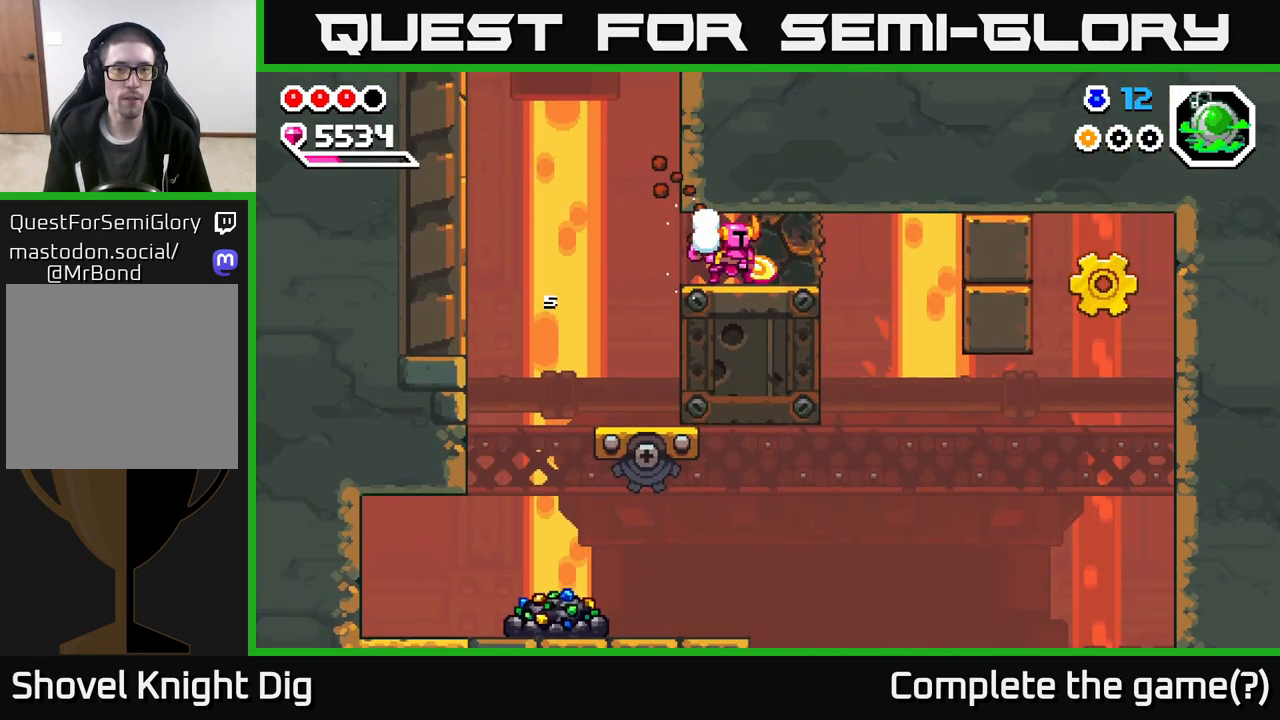
{"buttons": [], "left_stick": "center", "right_stick": "center", "events": [[50, "X", "up"]]}
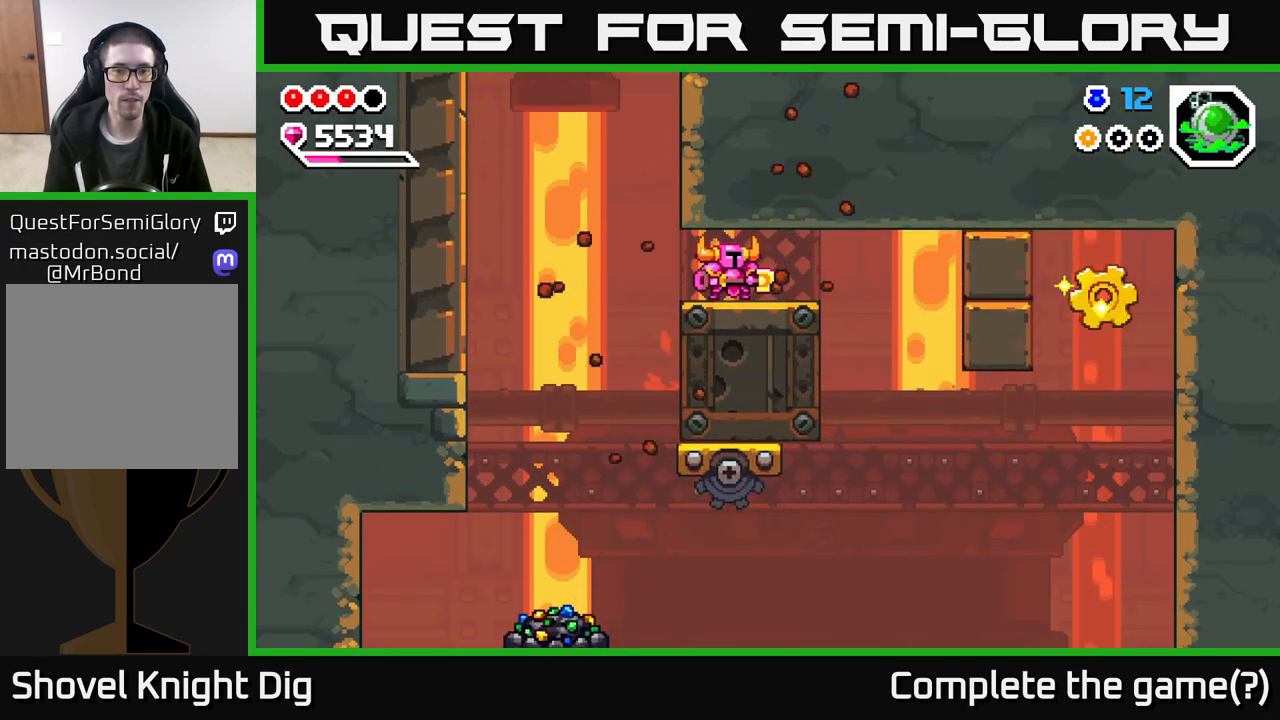
{"buttons": [], "left_stick": "right", "right_stick": "center", "events": [[17, "left_stick", "right"], [250, "left_stick", "center"], [417, "left_stick", "right"]]}
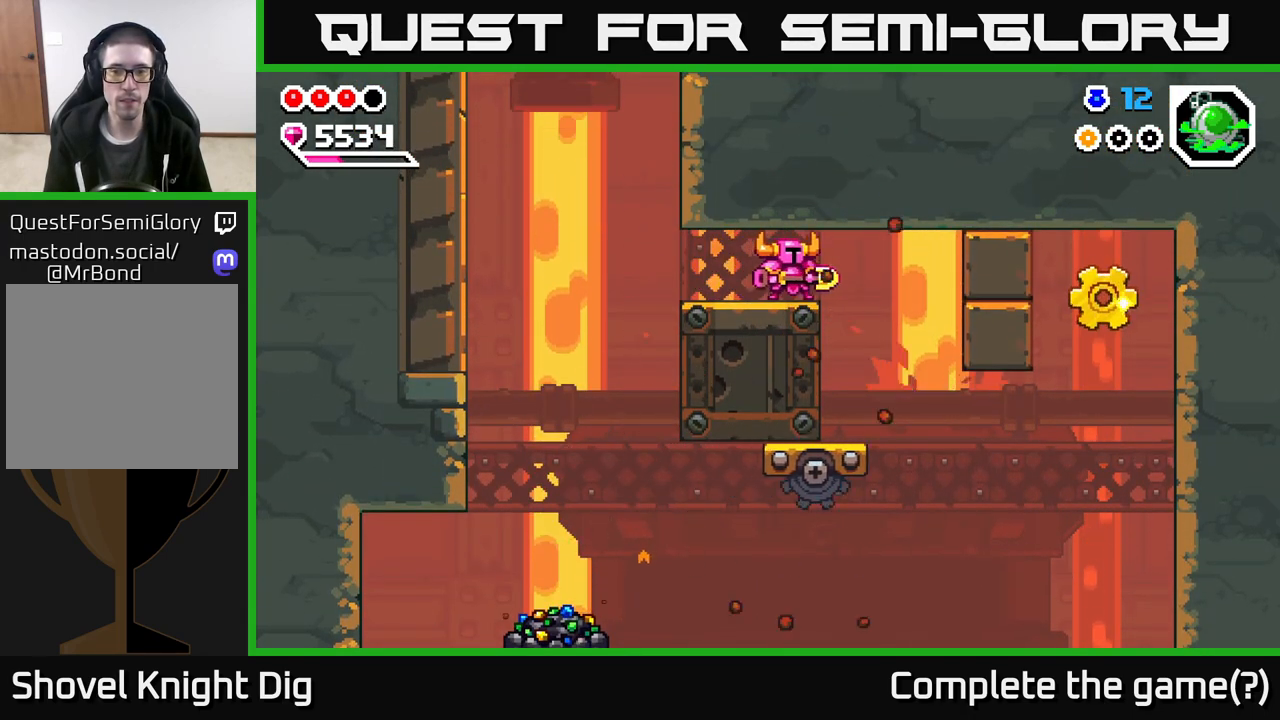
{"buttons": [], "left_stick": "center", "right_stick": "center", "events": [[383, "left_stick", "center"]]}
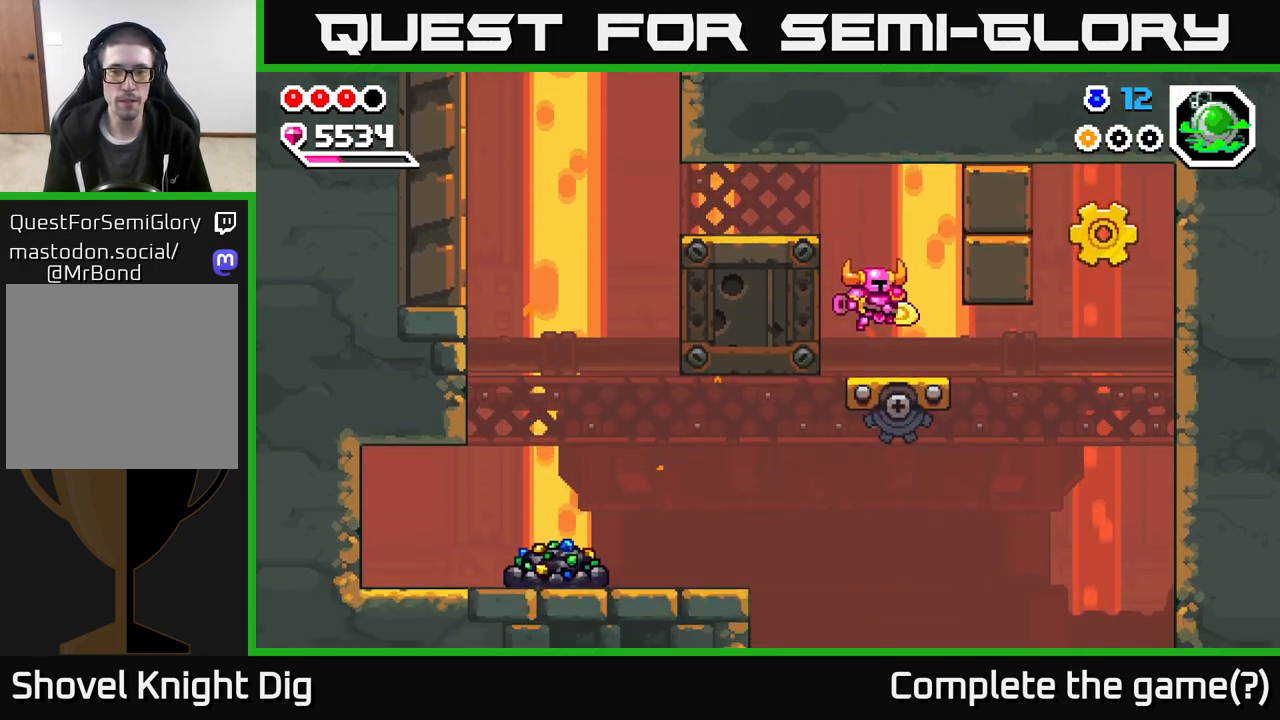
{"buttons": [], "left_stick": "center", "right_stick": "center", "events": [[17, "left_stick", "right"], [150, "left_stick", "center"]]}
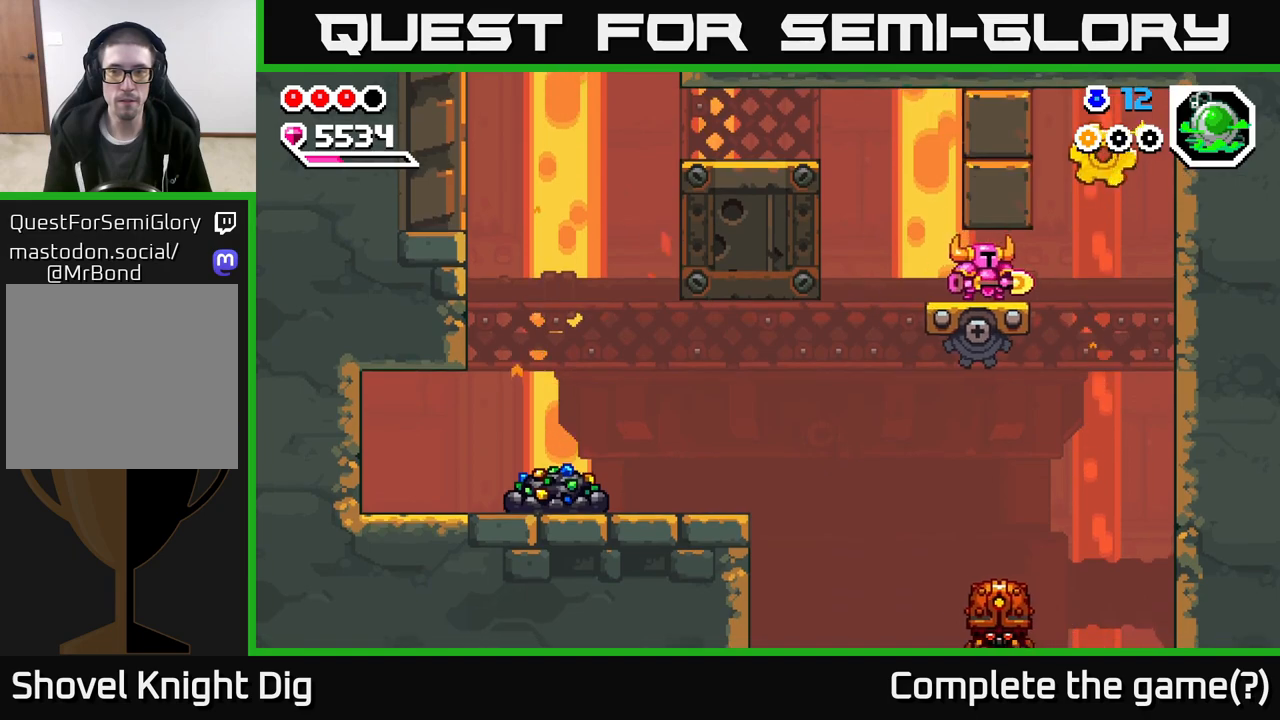
{"buttons": [], "left_stick": "right", "right_stick": "center", "events": [[100, "left_stick", "right"], [400, "A", "down"], [483, "A", "up"]]}
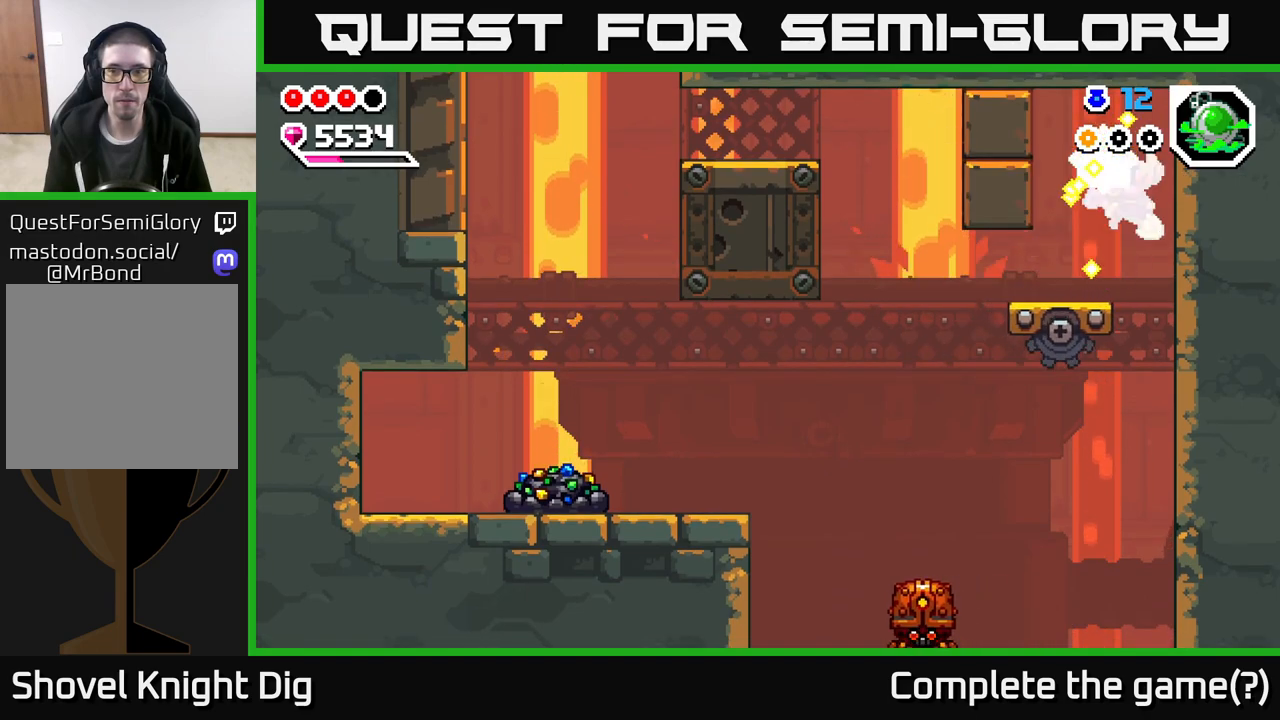
{"buttons": [], "left_stick": "center", "right_stick": "center", "events": [[50, "left_stick", "center"]]}
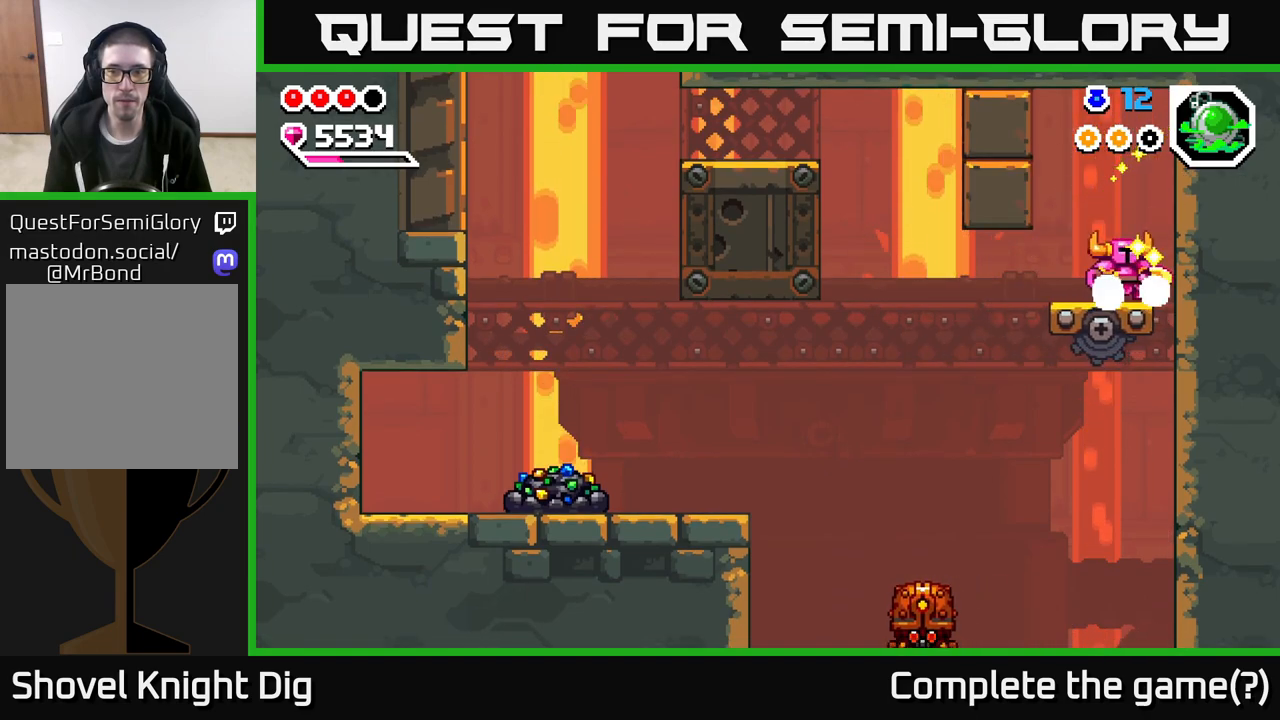
{"buttons": [], "left_stick": "left", "right_stick": "center", "events": [[133, "left_stick", "left"], [267, "left_stick", "center"], [500, "left_stick", "left"]]}
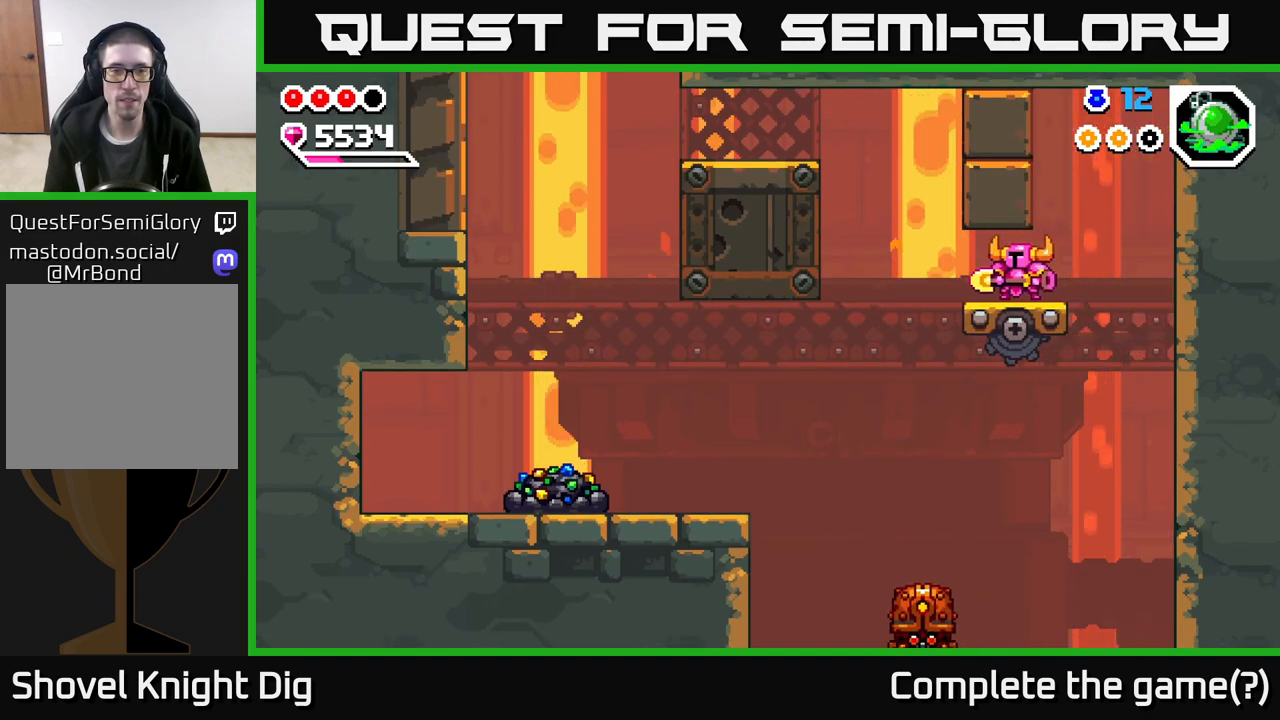
{"buttons": ["A"], "left_stick": "left", "right_stick": "center", "events": [[367, "A", "down"]]}
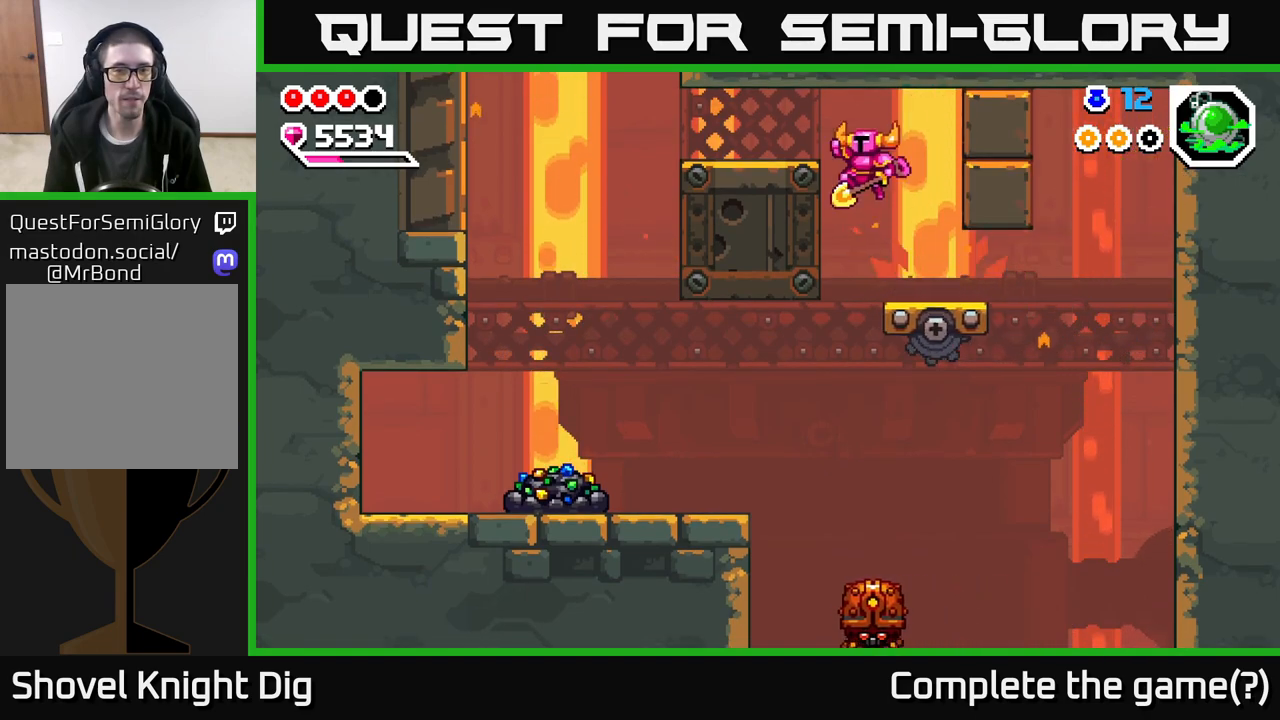
{"buttons": [], "left_stick": "left", "right_stick": "center", "events": [[233, "A", "up"]]}
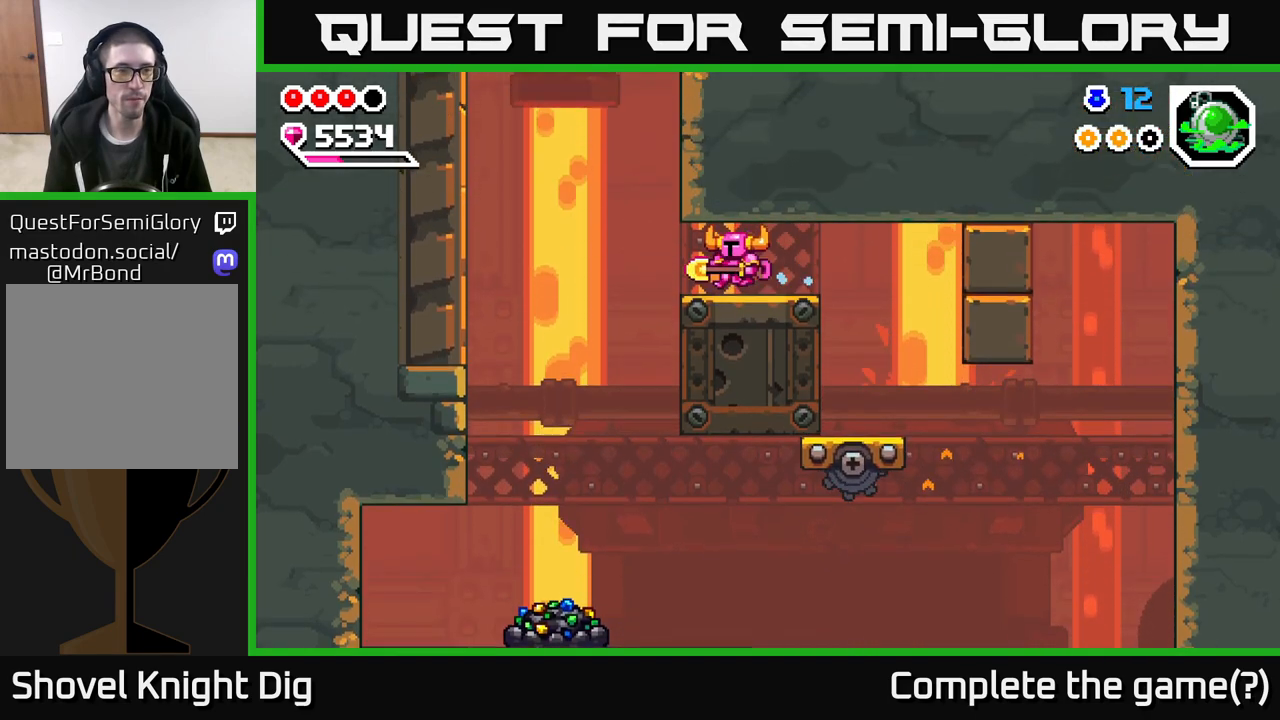
{"buttons": [], "left_stick": "center", "right_stick": "center", "events": [[333, "left_stick", "center"]]}
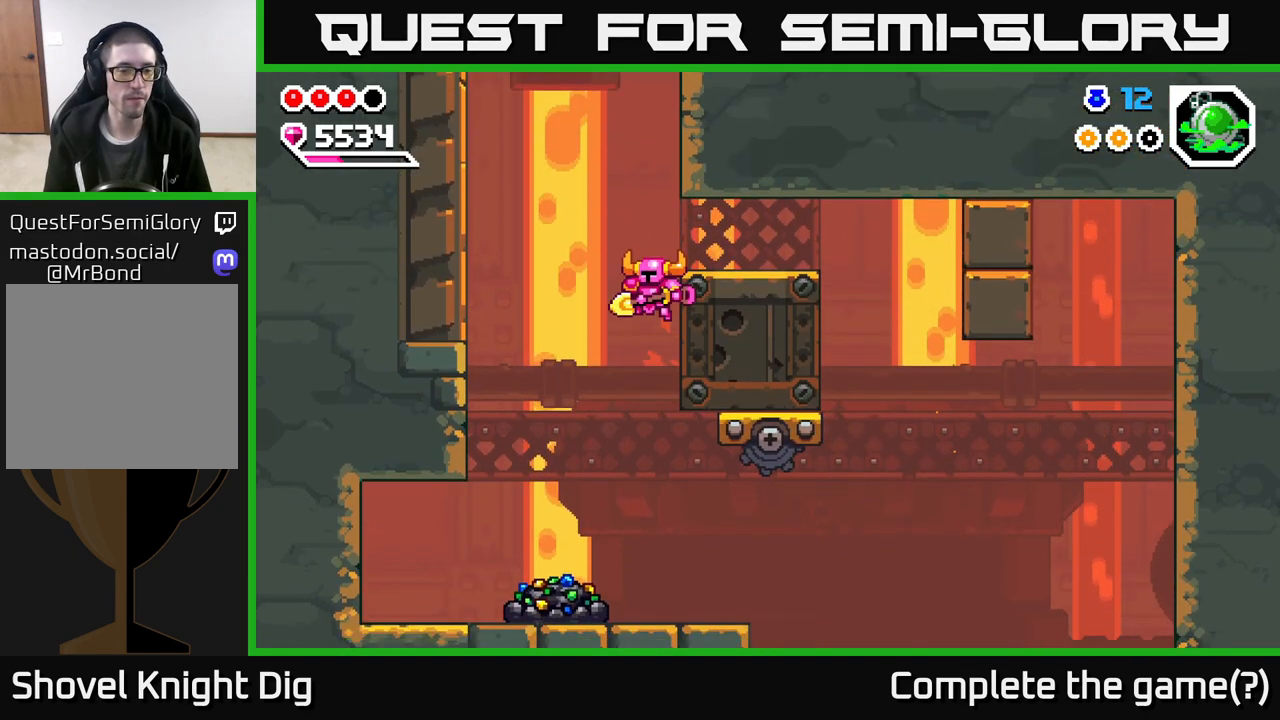
{"buttons": ["X"], "left_stick": "center", "right_stick": "center", "events": [[283, "left_stick", "left"], [433, "left_stick", "center"], [450, "X", "down"]]}
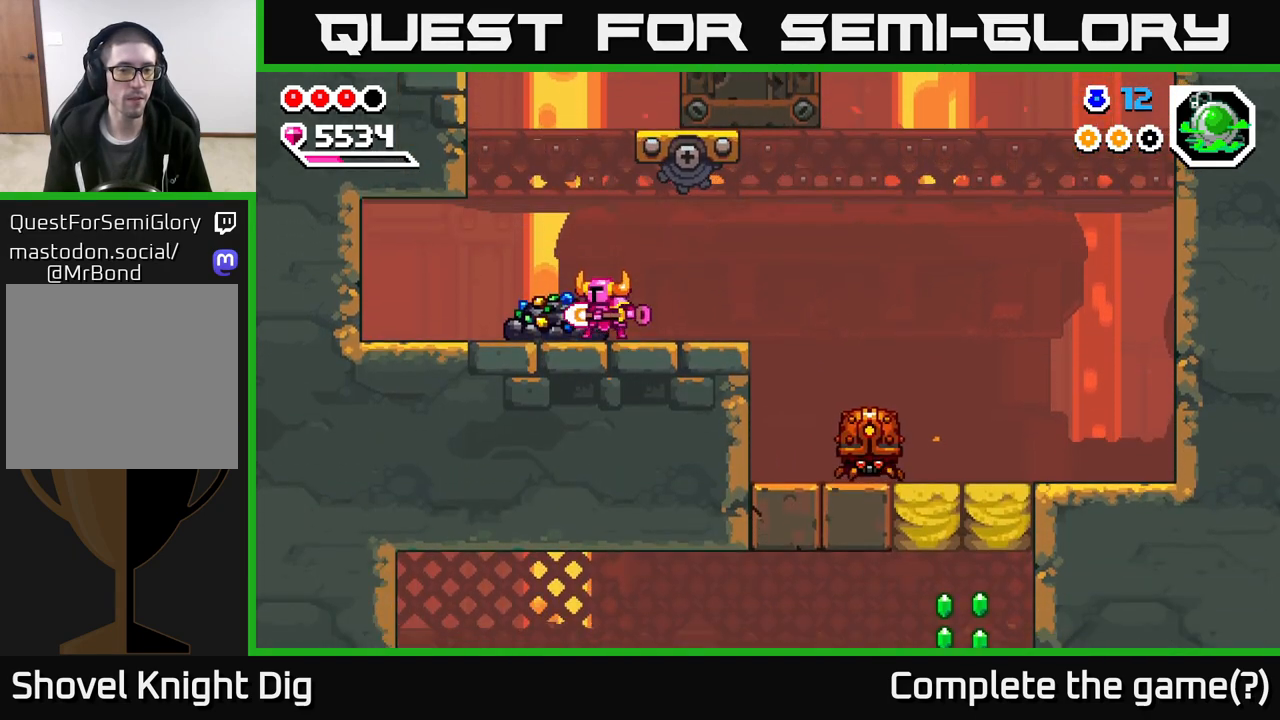
{"buttons": ["X"], "left_stick": "center", "right_stick": "center", "events": [[67, "X", "up"], [133, "X", "down"], [250, "X", "up"], [317, "X", "down"], [417, "X", "up"], [500, "X", "down"]]}
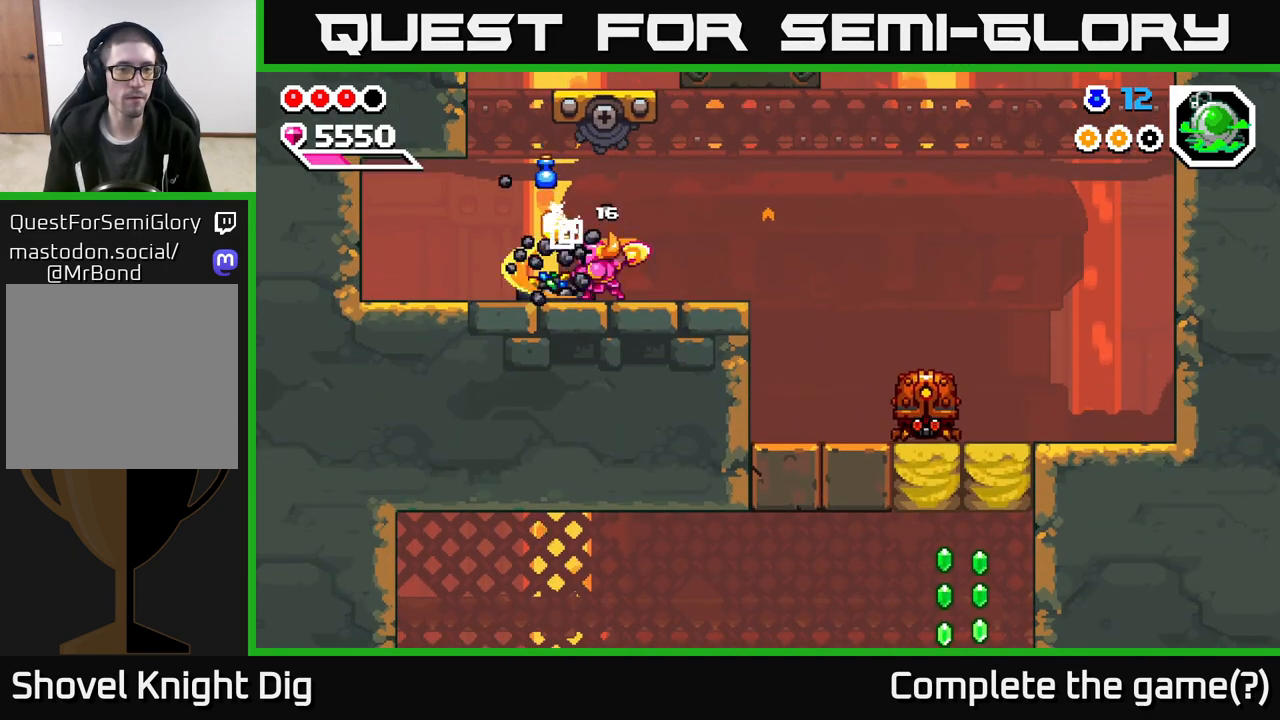
{"buttons": [], "left_stick": "center", "right_stick": "center", "events": [[100, "X", "up"], [183, "X", "down"], [283, "X", "up"], [367, "X", "down"], [467, "X", "up"]]}
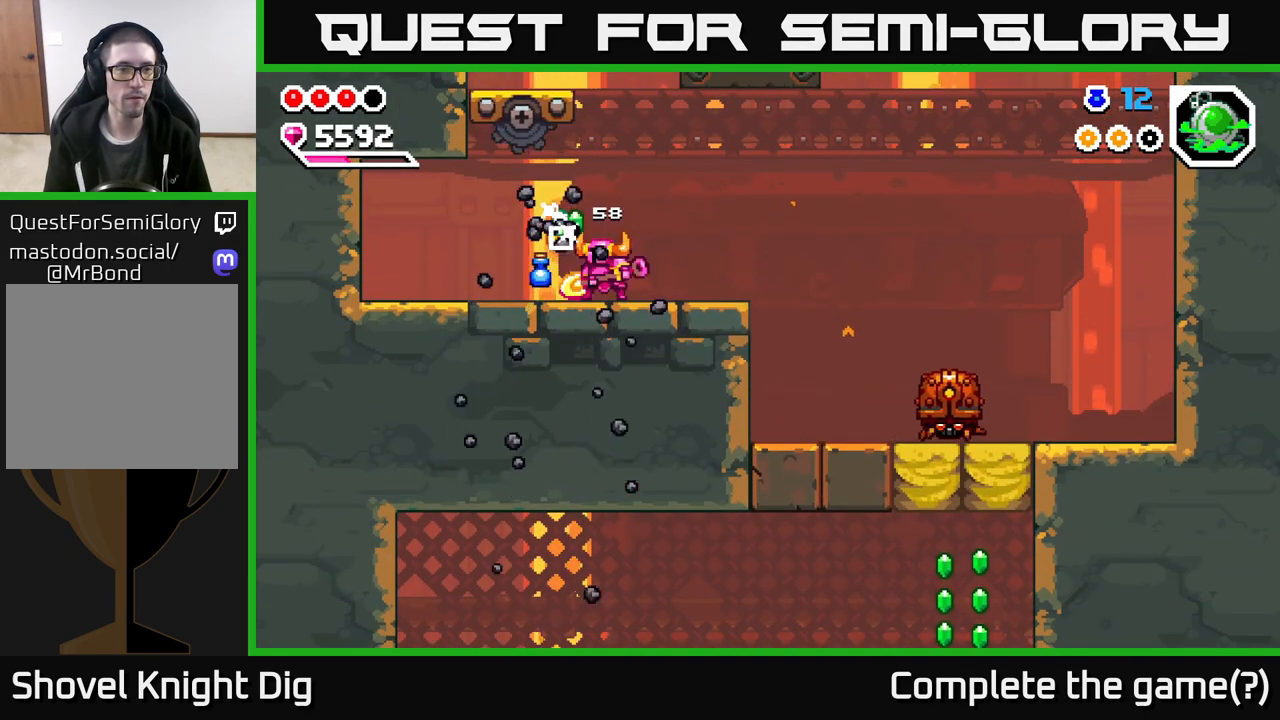
{"buttons": [], "left_stick": "left", "right_stick": "center", "events": [[50, "X", "down"], [167, "X", "up"], [267, "left_stick", "left"]]}
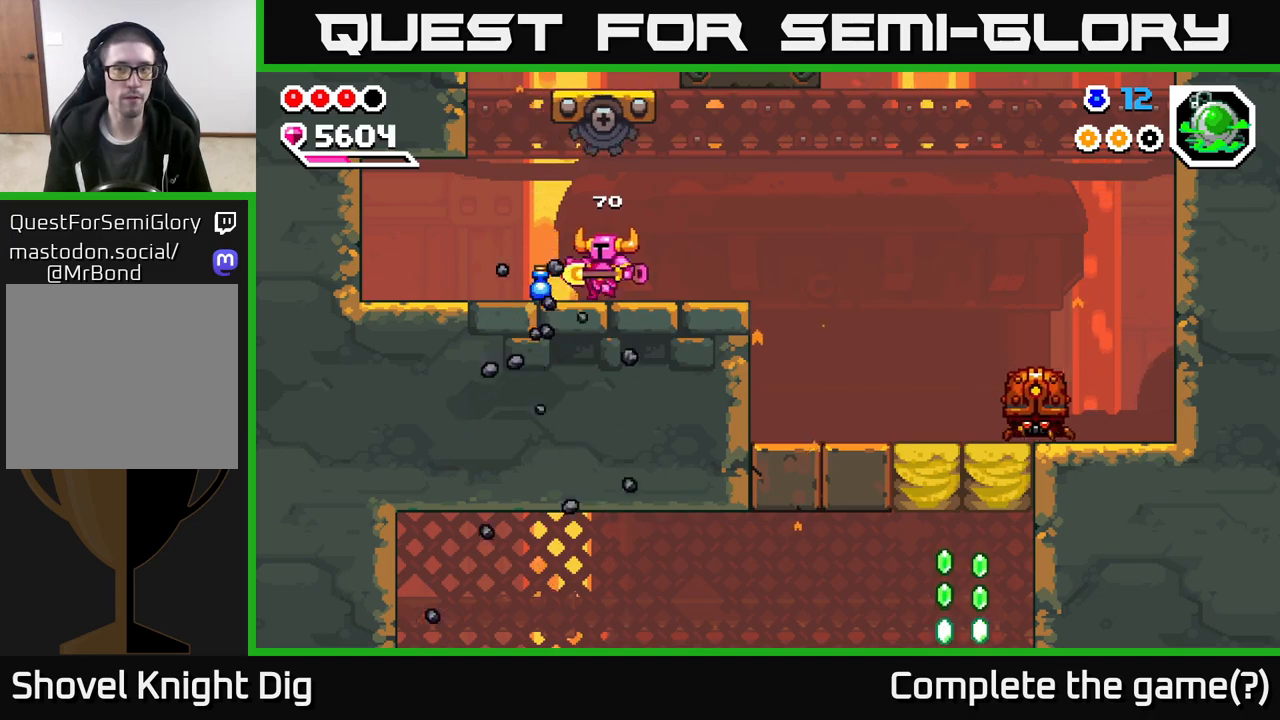
{"buttons": [], "left_stick": "right", "right_stick": "center", "events": [[350, "left_stick", "right"]]}
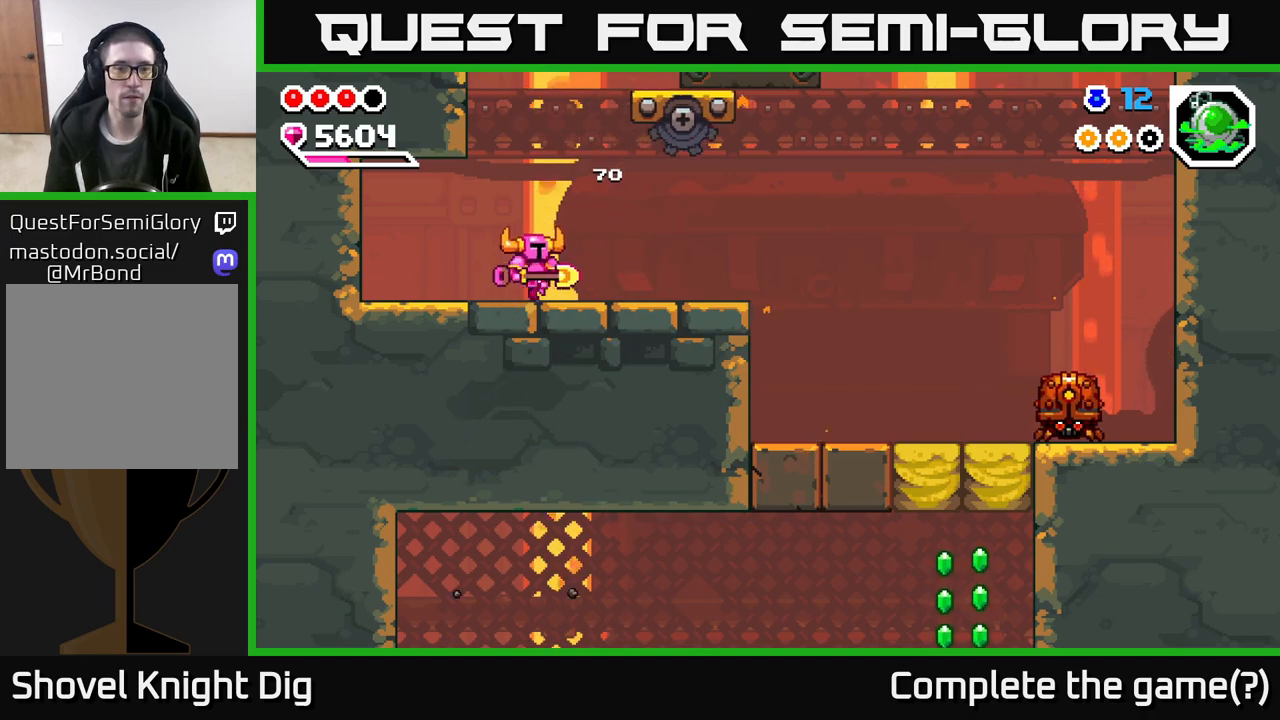
{"buttons": [], "left_stick": "right", "right_stick": "center", "events": []}
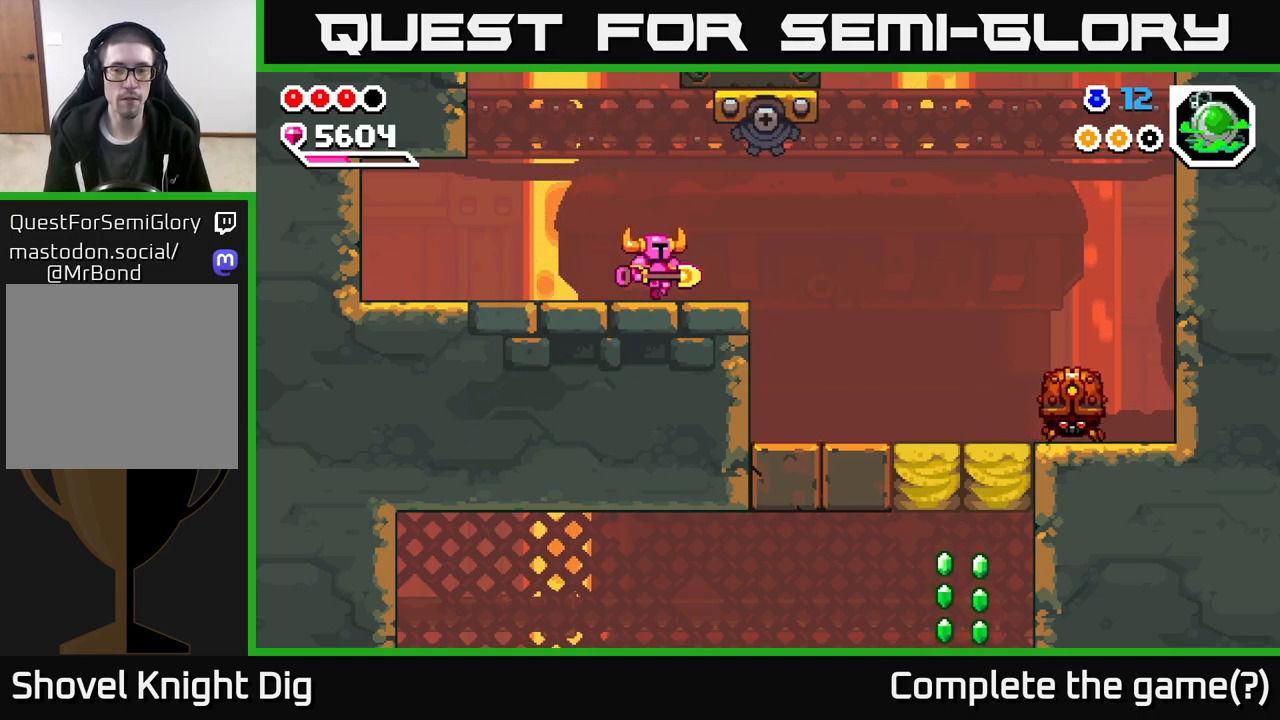
{"buttons": [], "left_stick": "right", "right_stick": "center", "events": []}
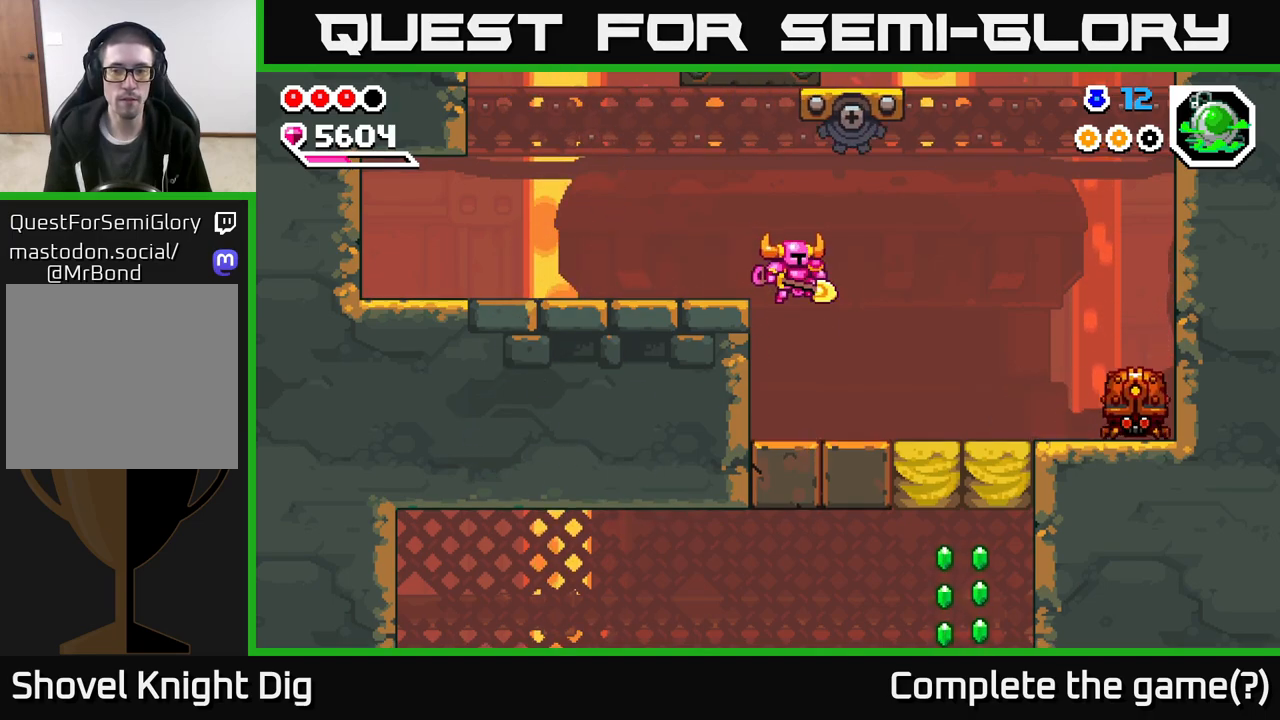
{"buttons": [], "left_stick": "right", "right_stick": "center", "events": []}
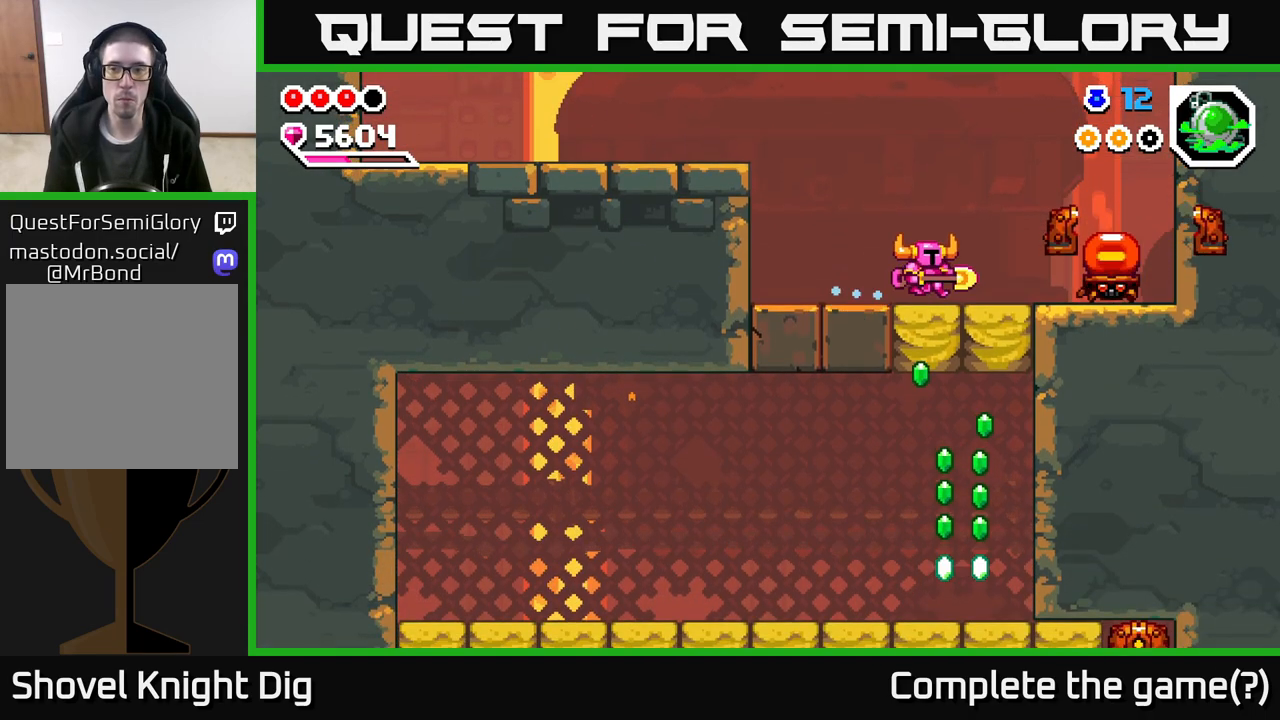
{"buttons": [], "left_stick": "center", "right_stick": "center", "events": [[200, "X", "down"], [250, "X", "up"], [317, "left_stick", "center"]]}
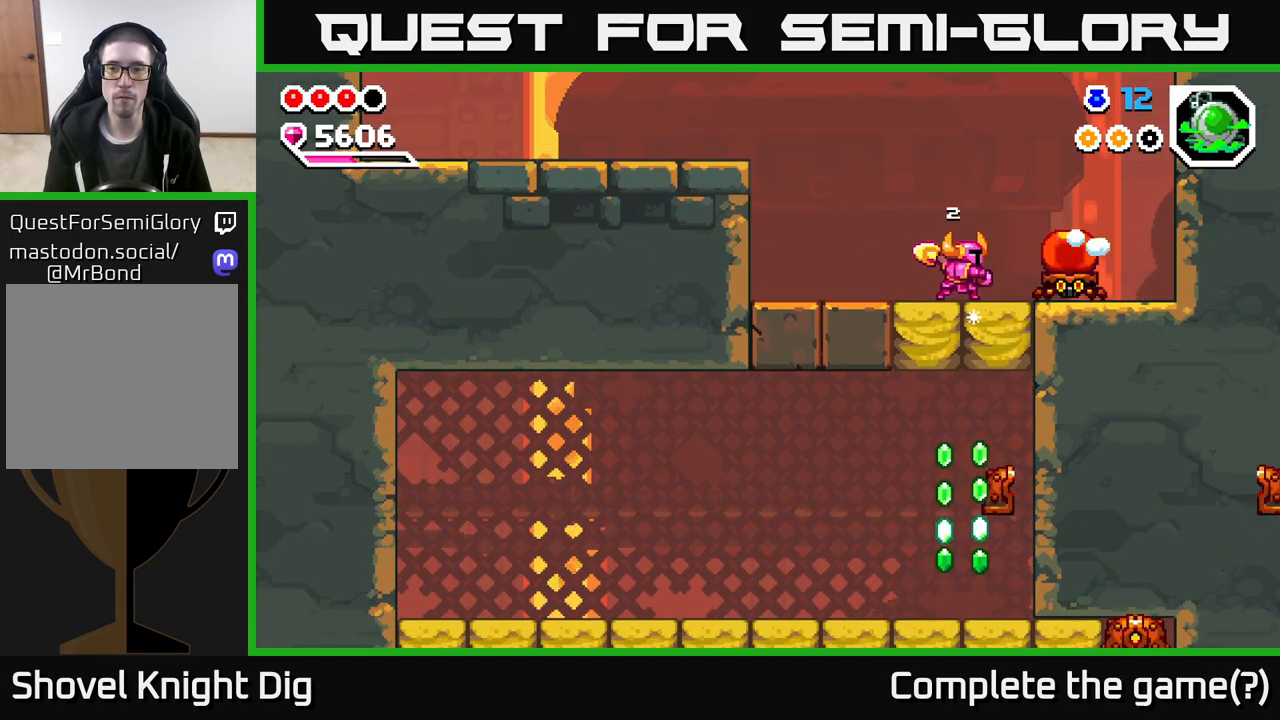
{"buttons": [], "left_stick": "center", "right_stick": "center", "events": [[150, "left_stick", "down"], [200, "X", "down"], [283, "X", "up"], [400, "left_stick", "center"]]}
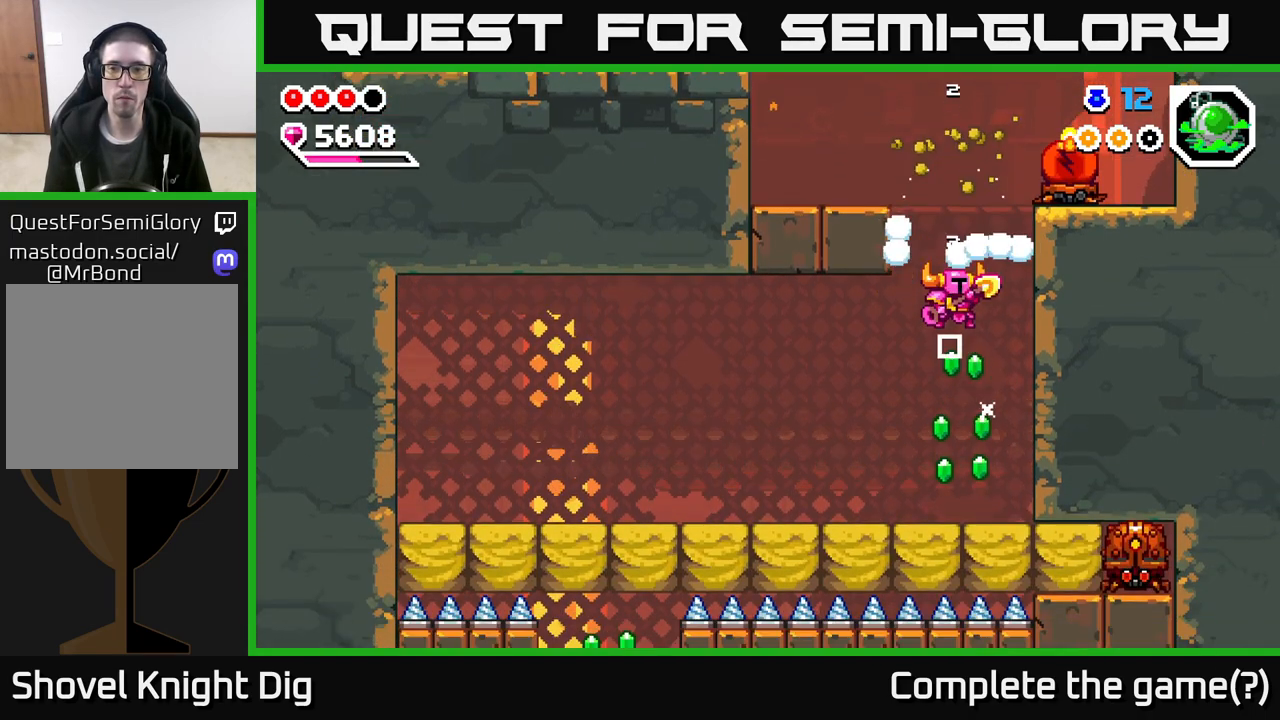
{"buttons": [], "left_stick": "right", "right_stick": "center", "events": [[250, "left_stick", "left"], [333, "left_stick", "right"]]}
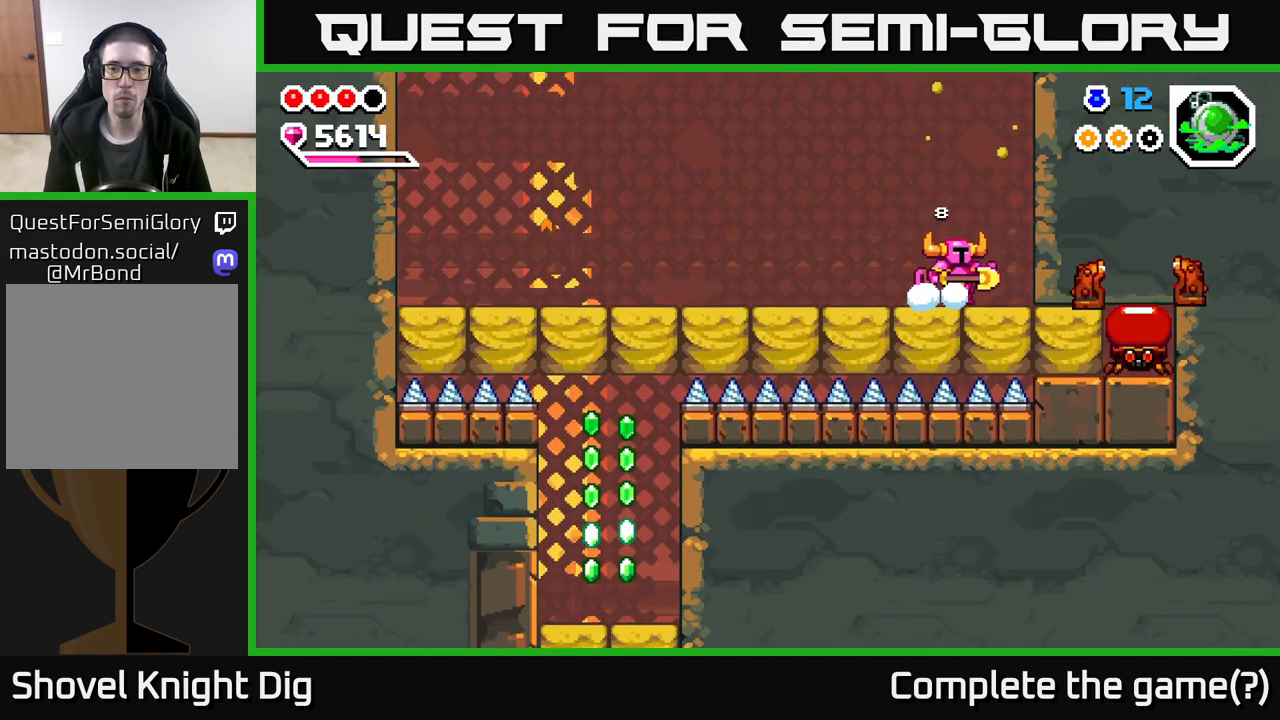
{"buttons": [], "left_stick": "left", "right_stick": "center", "events": [[167, "left_stick", "left"]]}
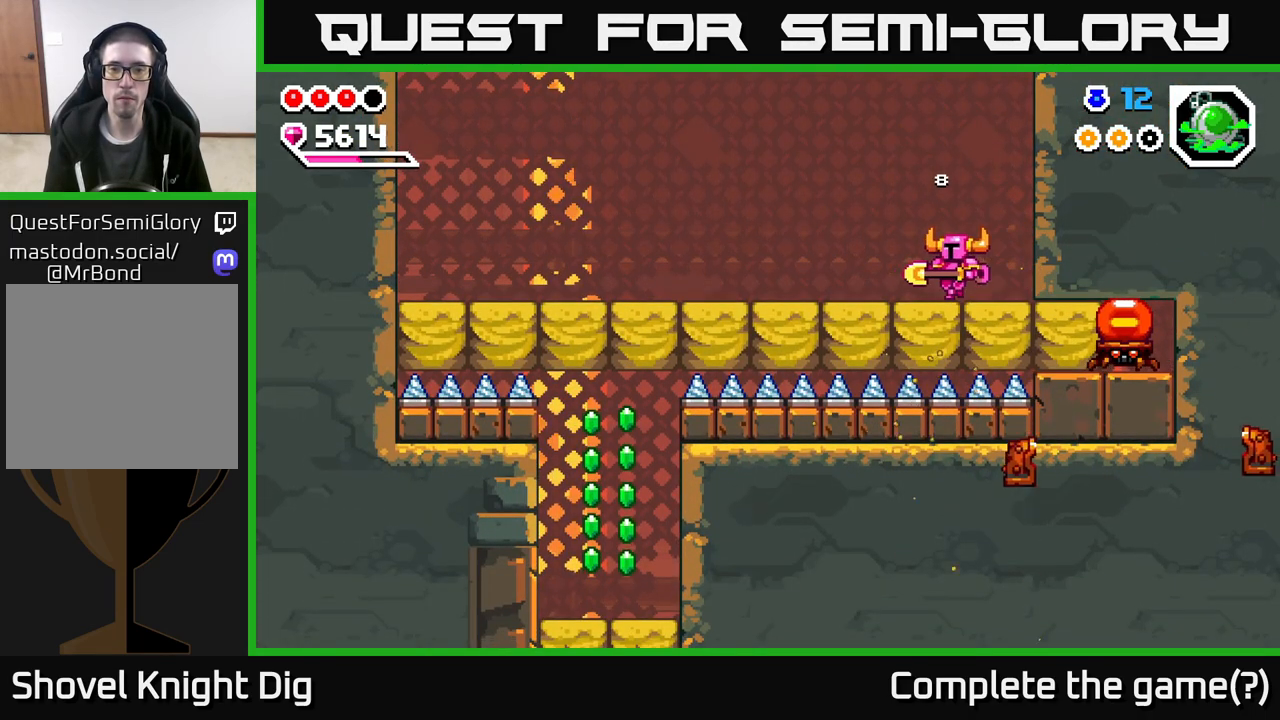
{"buttons": ["A"], "left_stick": "left", "right_stick": "center", "events": [[300, "A", "down"]]}
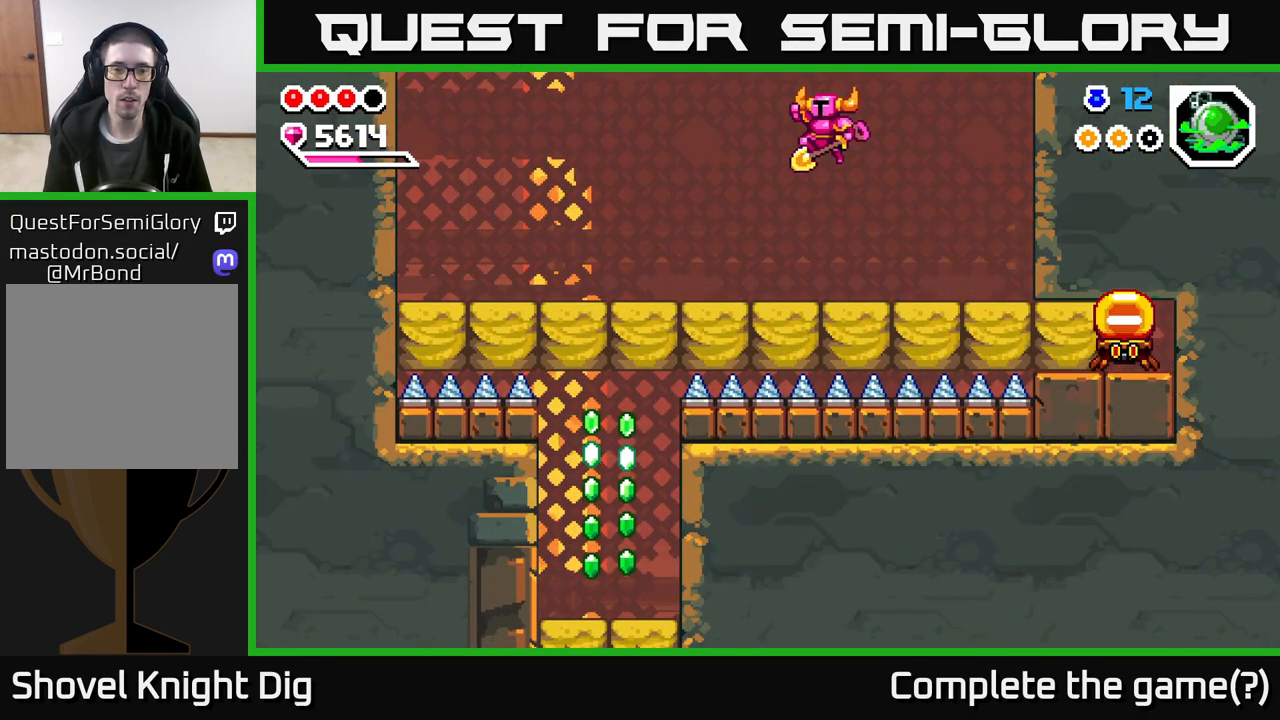
{"buttons": [], "left_stick": "left", "right_stick": "center", "events": [[467, "A", "up"]]}
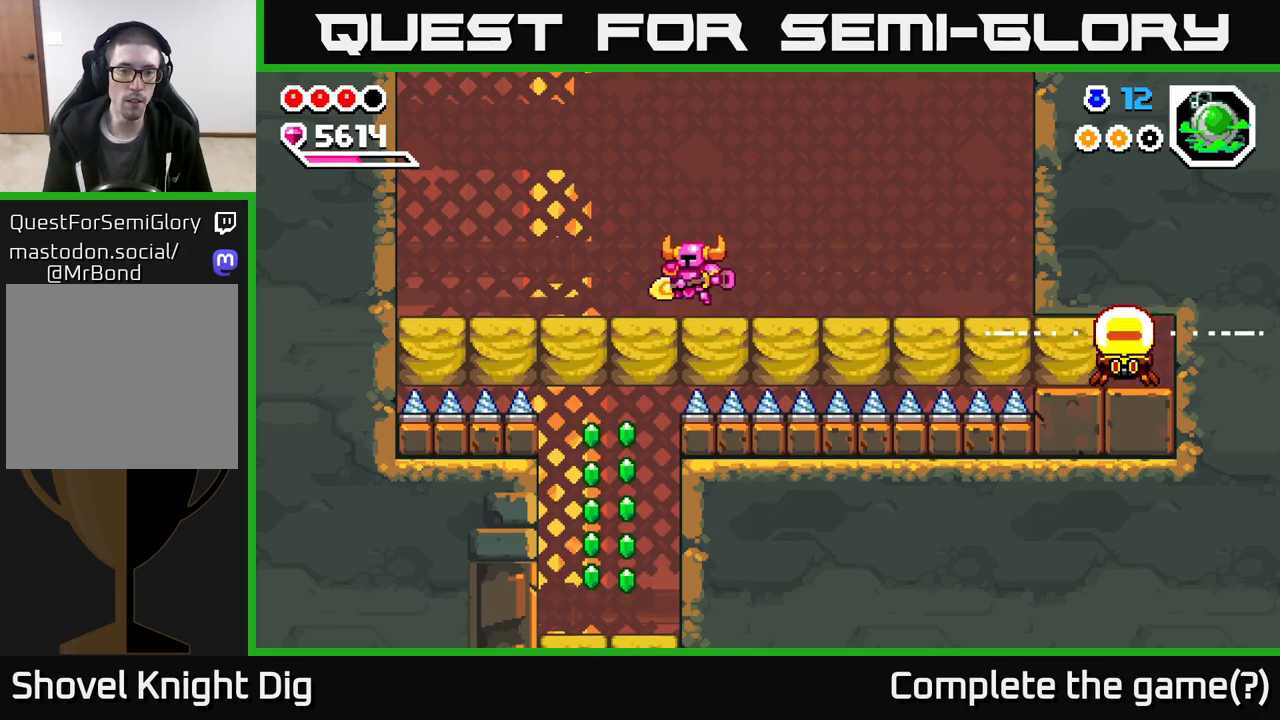
{"buttons": ["A"], "left_stick": "right", "right_stick": "center", "events": [[50, "A", "down"], [350, "left_stick", "up-left"], [467, "left_stick", "right"]]}
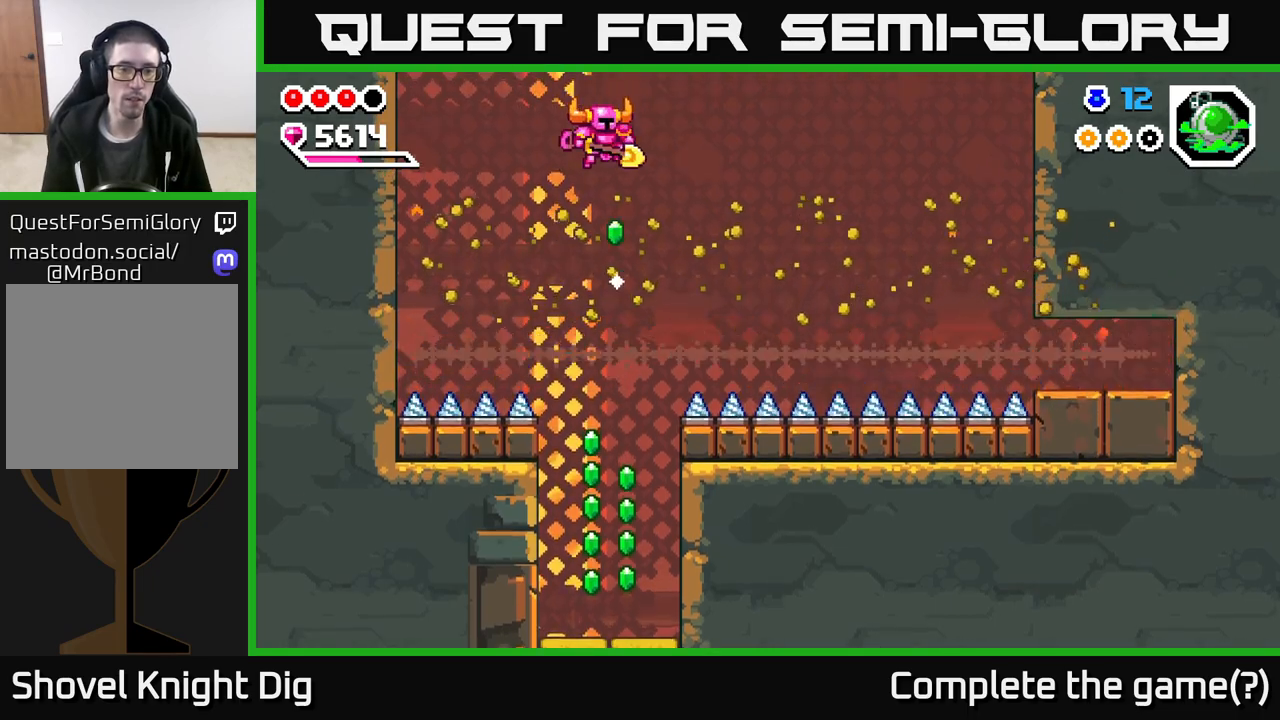
{"buttons": ["A"], "left_stick": "center", "right_stick": "center", "events": [[83, "left_stick", "center"]]}
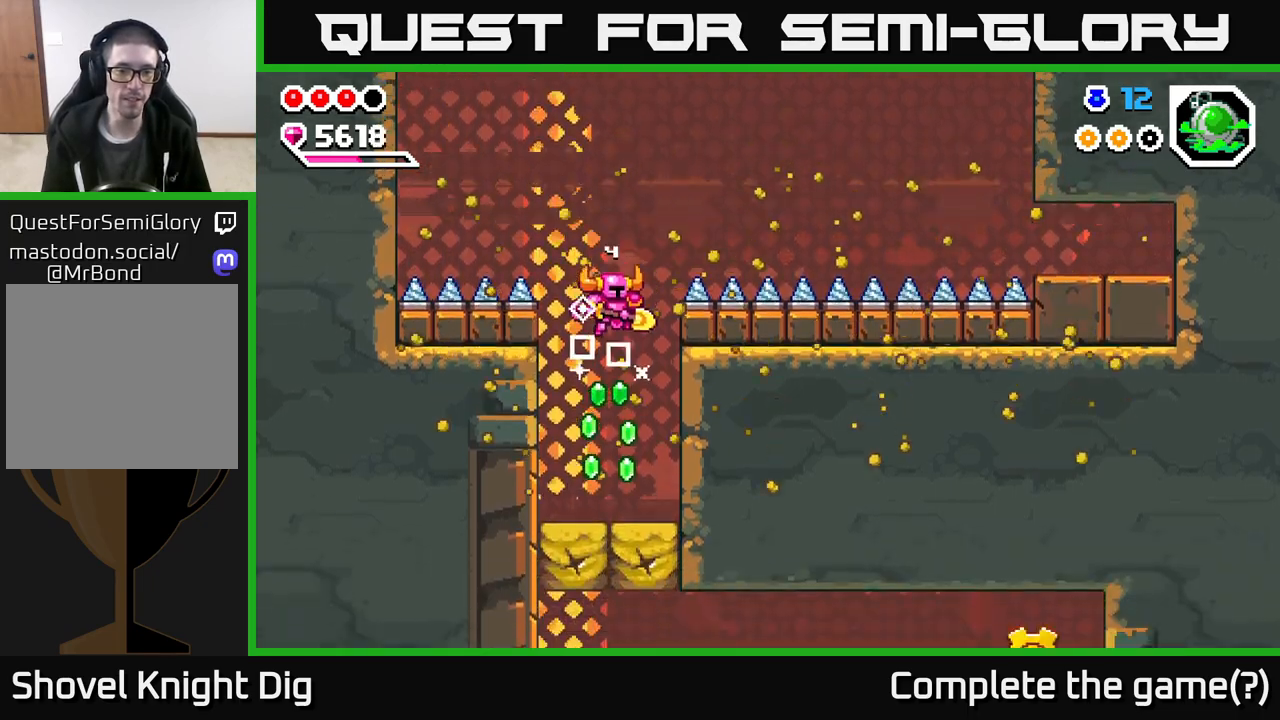
{"buttons": [], "left_stick": "center", "right_stick": "center", "events": [[117, "left_stick", "down"], [150, "A", "up"], [483, "left_stick", "center"]]}
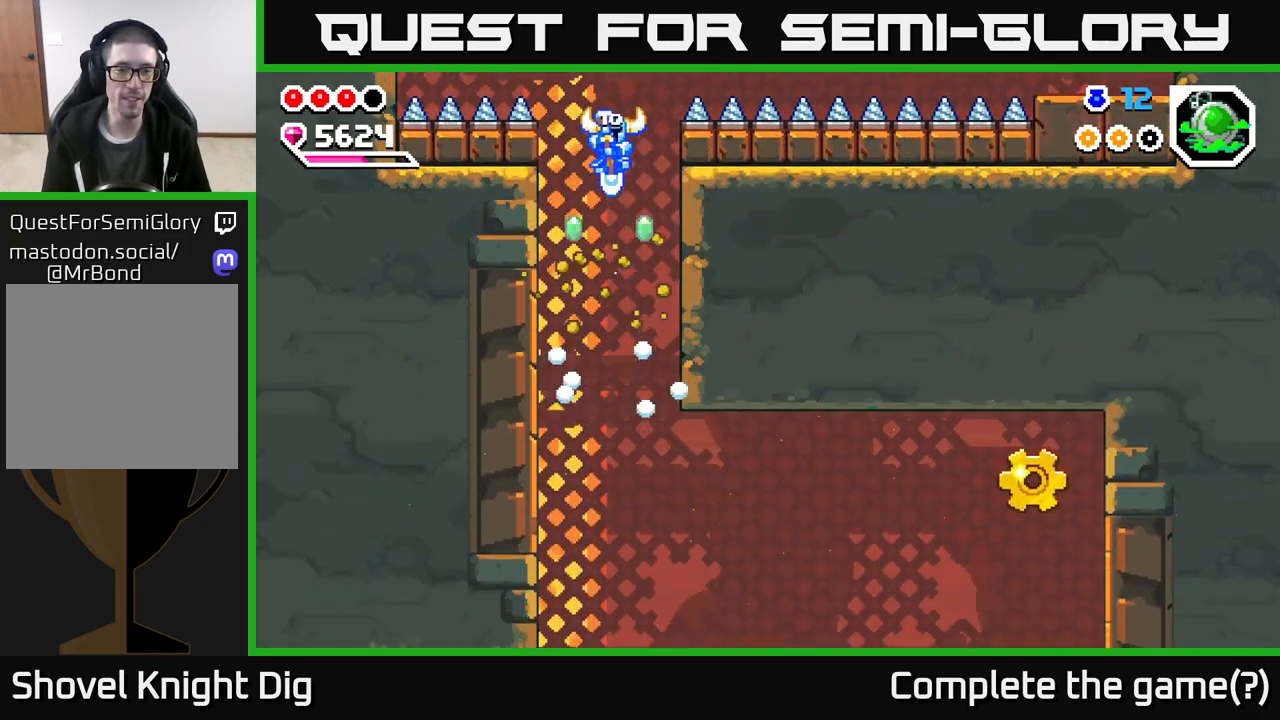
{"buttons": [], "left_stick": "center", "right_stick": "center", "events": []}